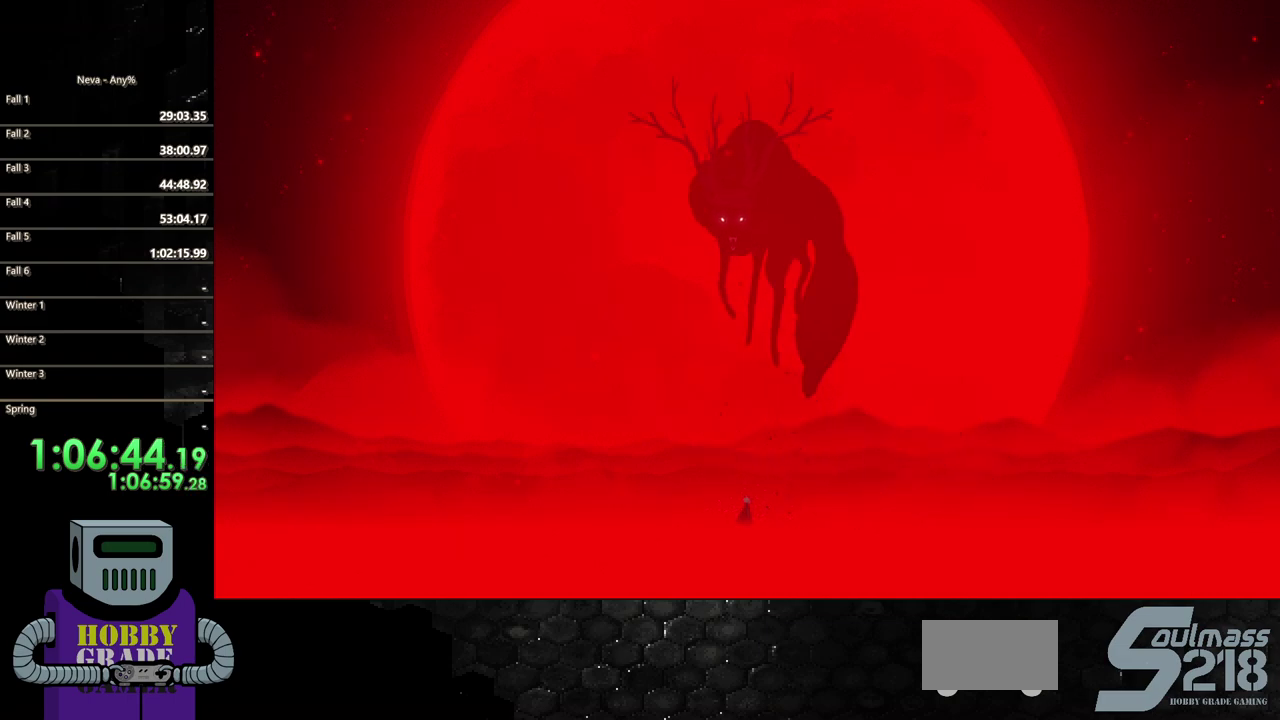
Gameplay with a controller (PlayStation layout); each line is a JSON object with the inputs held at the frame after it. "events" lists button and stick changes between this image and that frame as [ms after this image, input, new state], when the widget could be followed in between. Not read: L3 R3 left_stick right_stick.
{"buttons": ["DPAD_RIGHT"], "events": [[317, "CIRCLE", "down"], [350, "DPAD_RIGHT", "down"], [467, "CIRCLE", "up"]]}
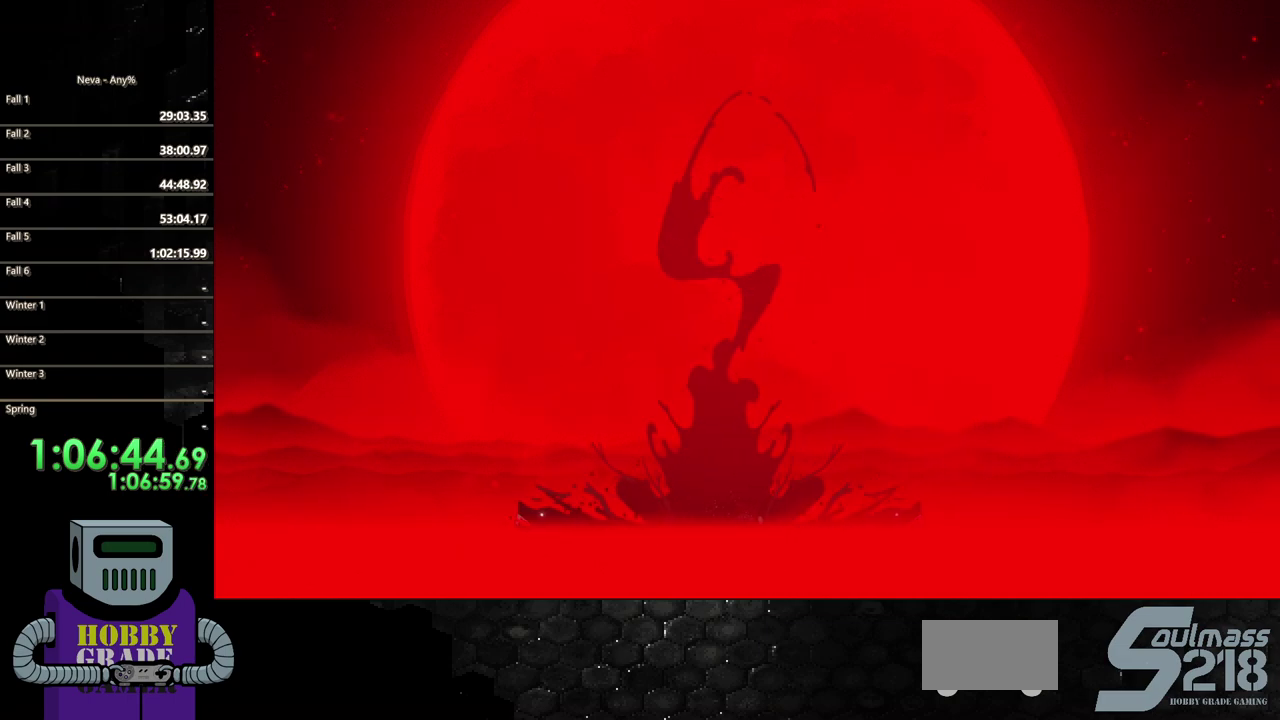
{"buttons": [], "events": [[150, "CROSS", "down"], [417, "DPAD_RIGHT", "up"], [450, "CROSS", "up"]]}
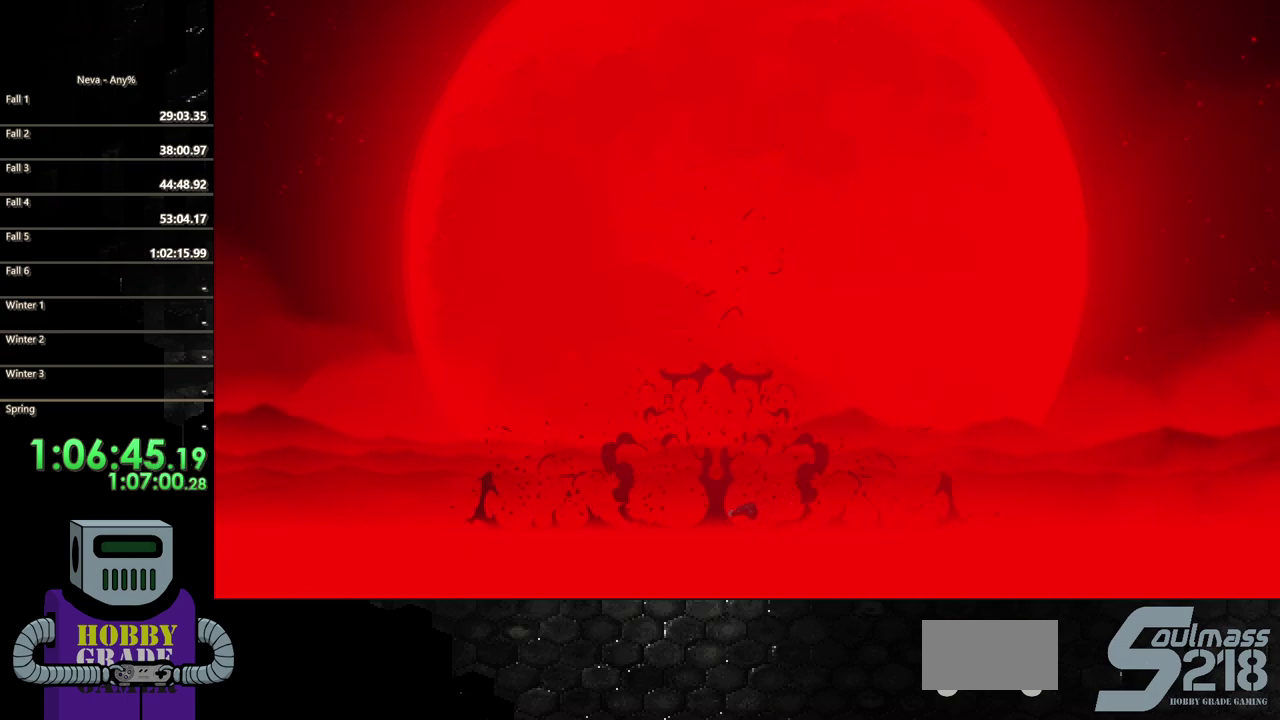
{"buttons": ["DPAD_RIGHT"], "events": [[483, "DPAD_RIGHT", "down"]]}
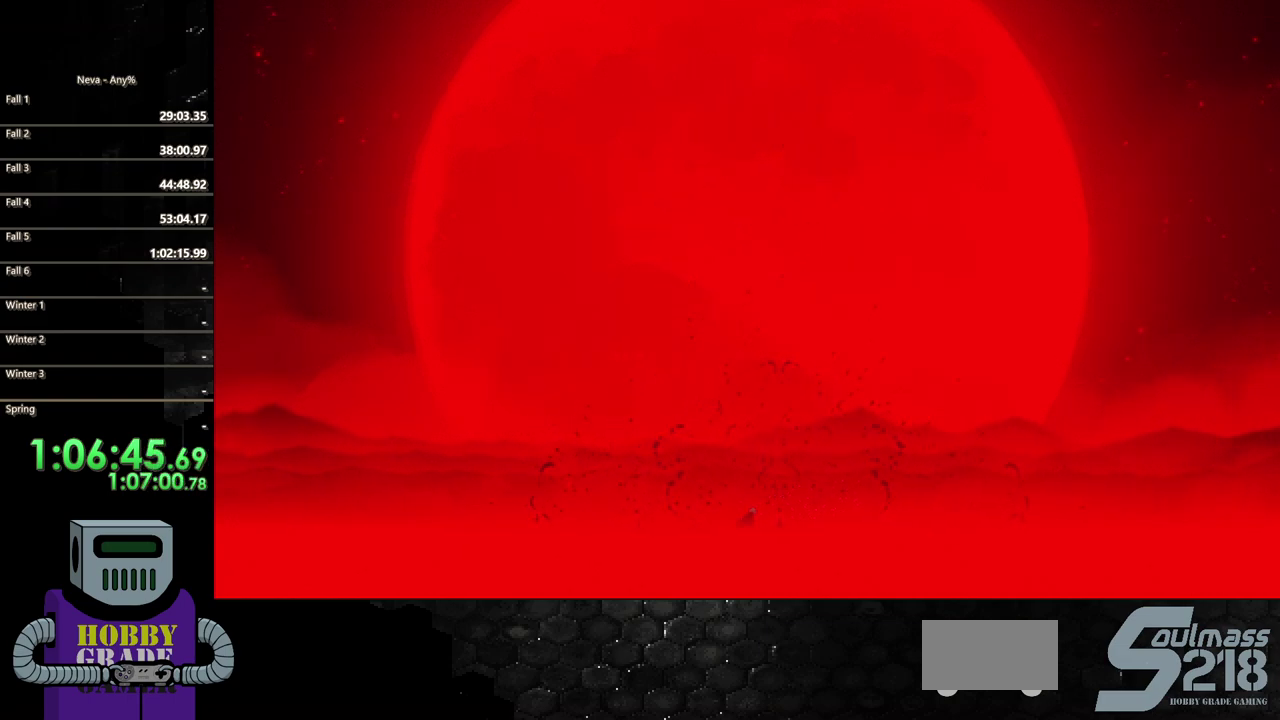
{"buttons": [], "events": [[333, "DPAD_RIGHT", "up"]]}
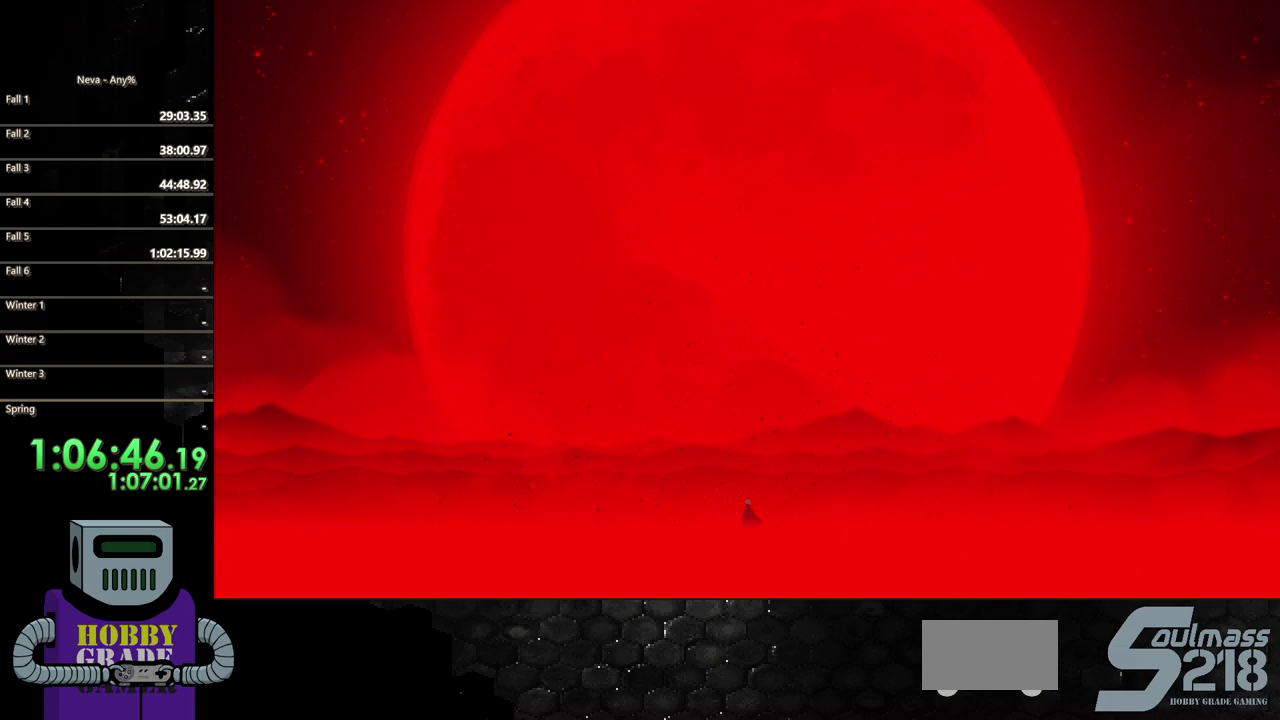
{"buttons": [], "events": []}
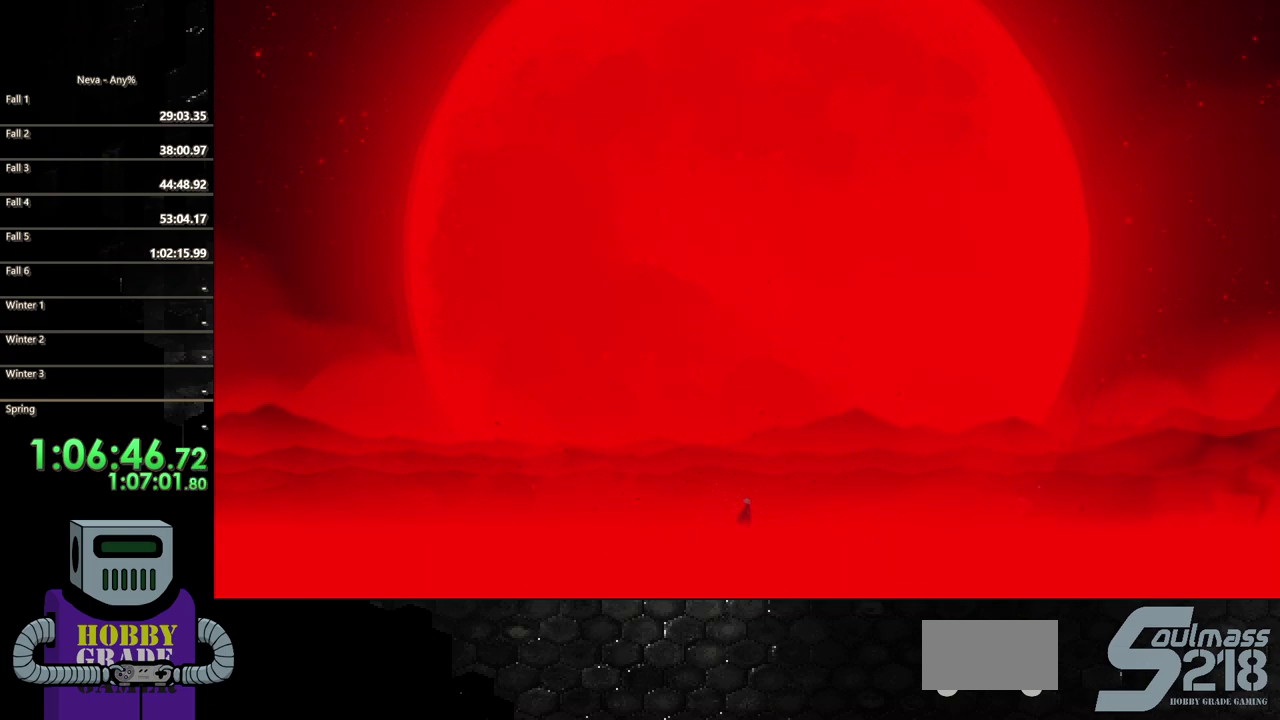
{"buttons": [], "events": []}
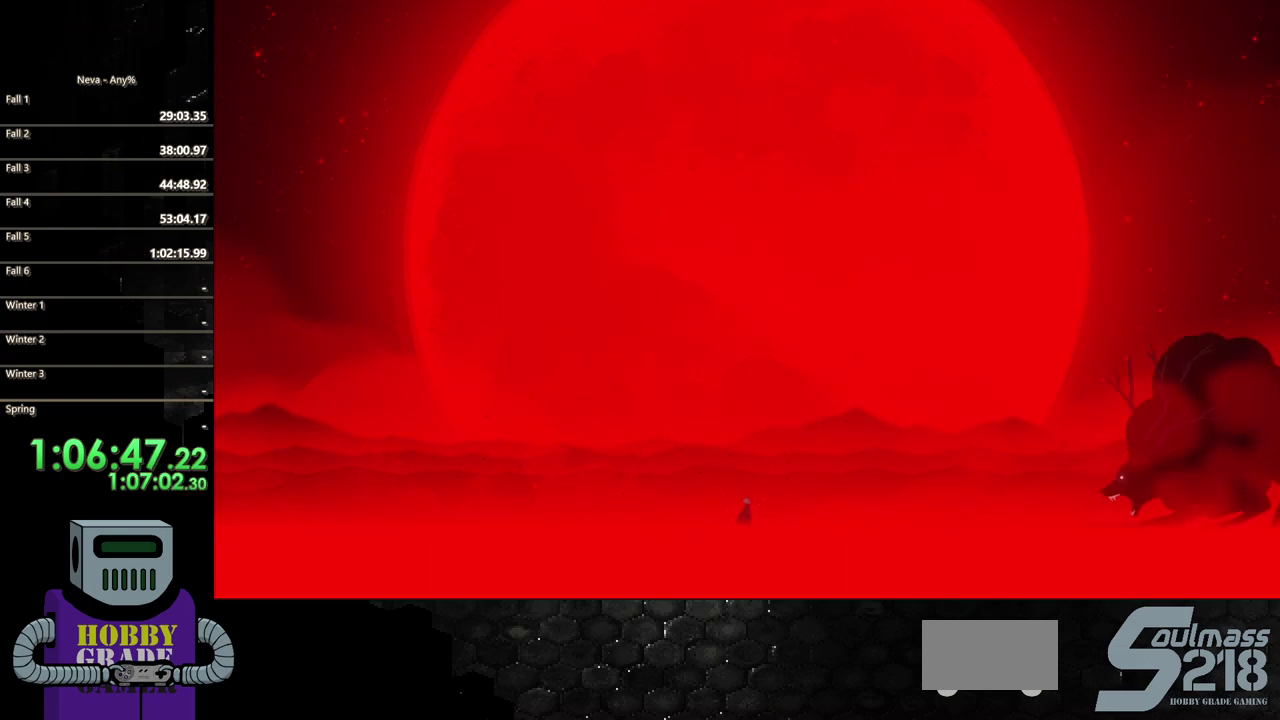
{"buttons": ["CROSS"], "events": [[417, "CROSS", "down"]]}
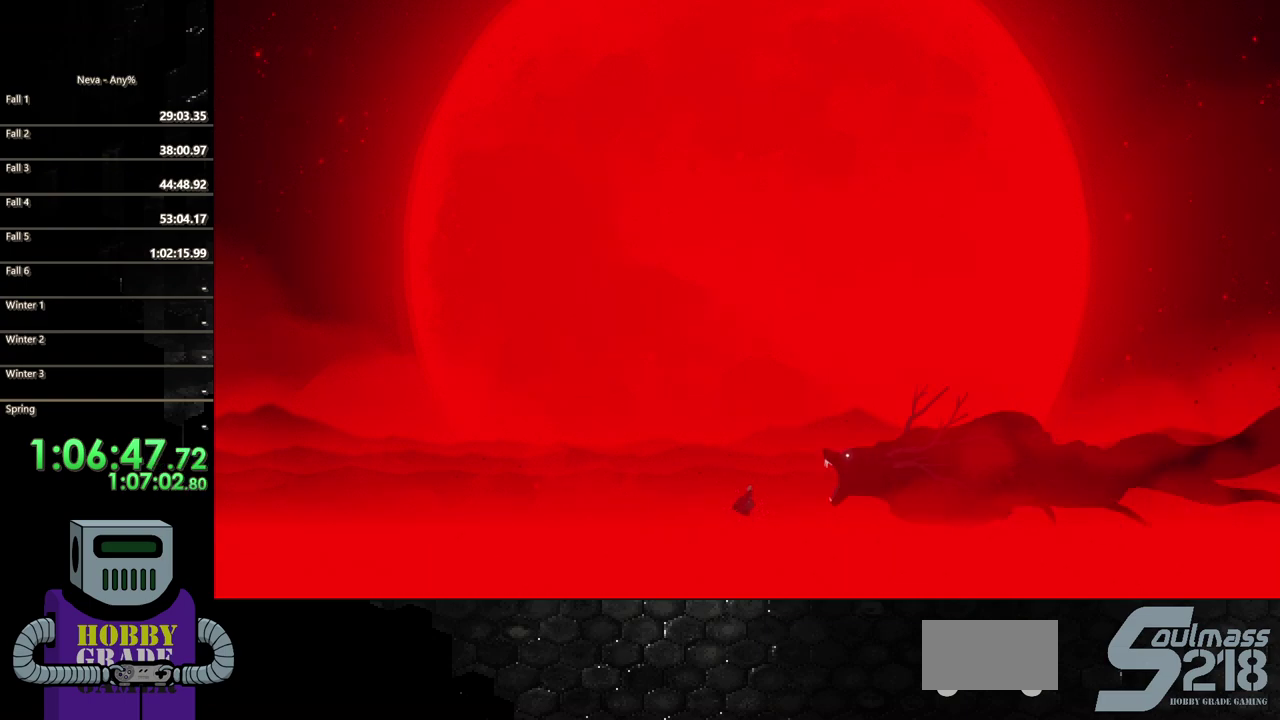
{"buttons": [], "events": [[50, "CROSS", "up"], [117, "CROSS", "down"], [167, "CIRCLE", "down"], [350, "CROSS", "up"], [400, "CIRCLE", "up"]]}
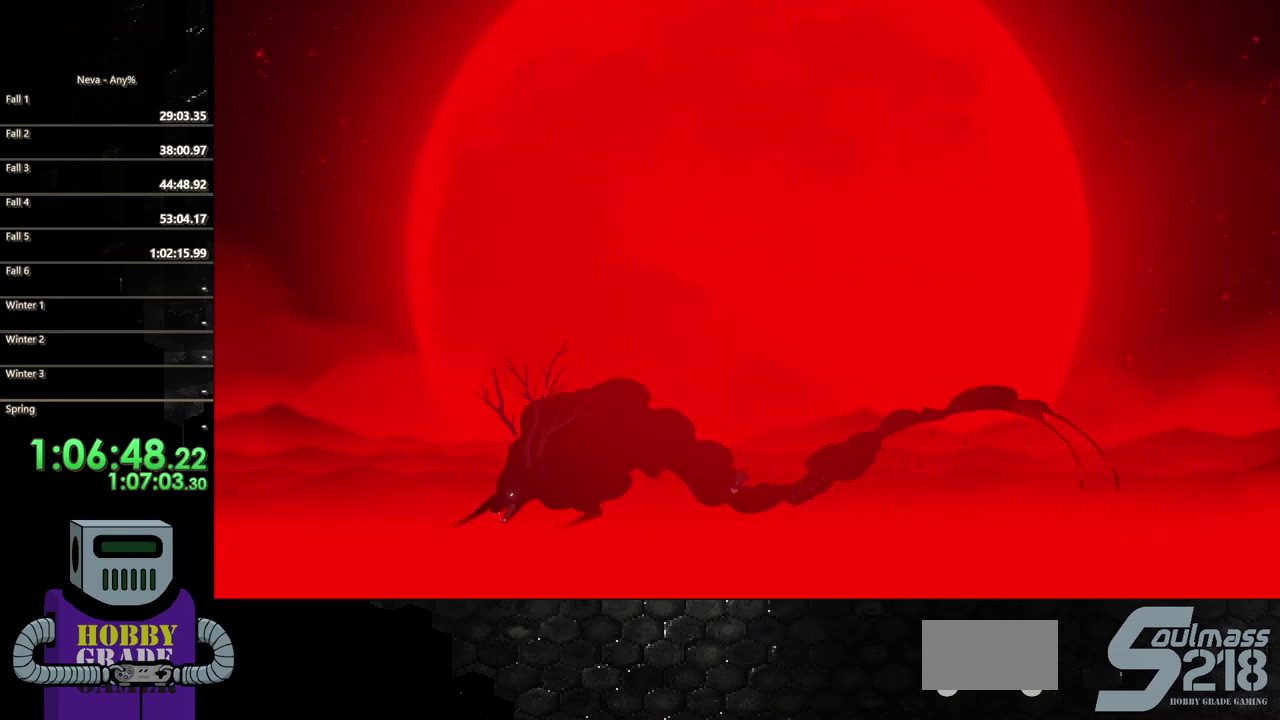
{"buttons": ["DPAD_RIGHT"], "events": [[250, "DPAD_RIGHT", "down"]]}
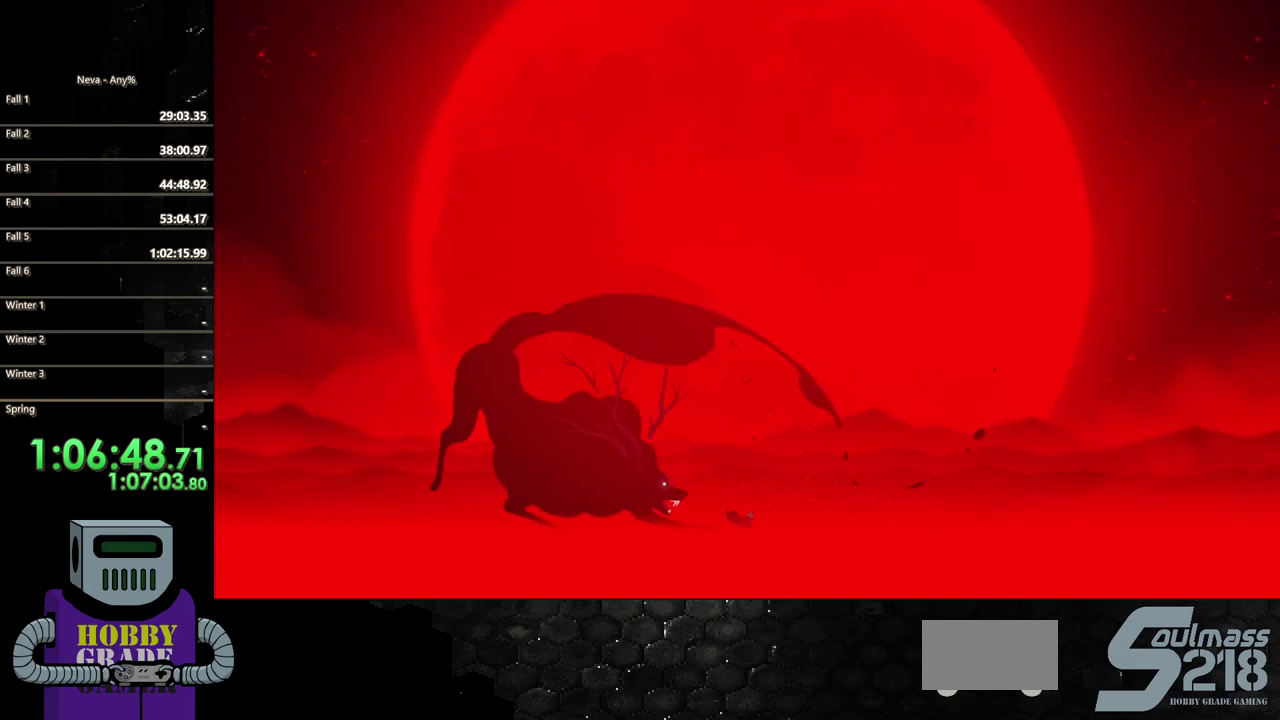
{"buttons": ["DPAD_RIGHT"], "events": []}
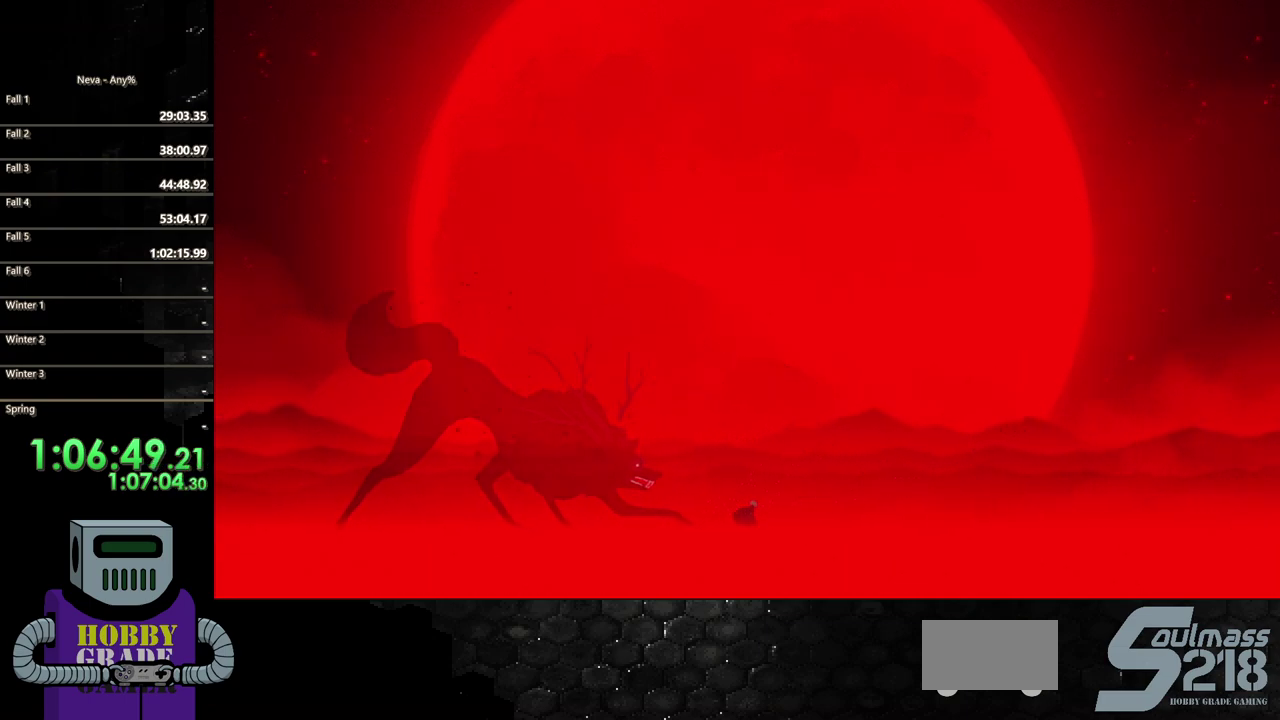
{"buttons": ["DPAD_RIGHT"], "events": []}
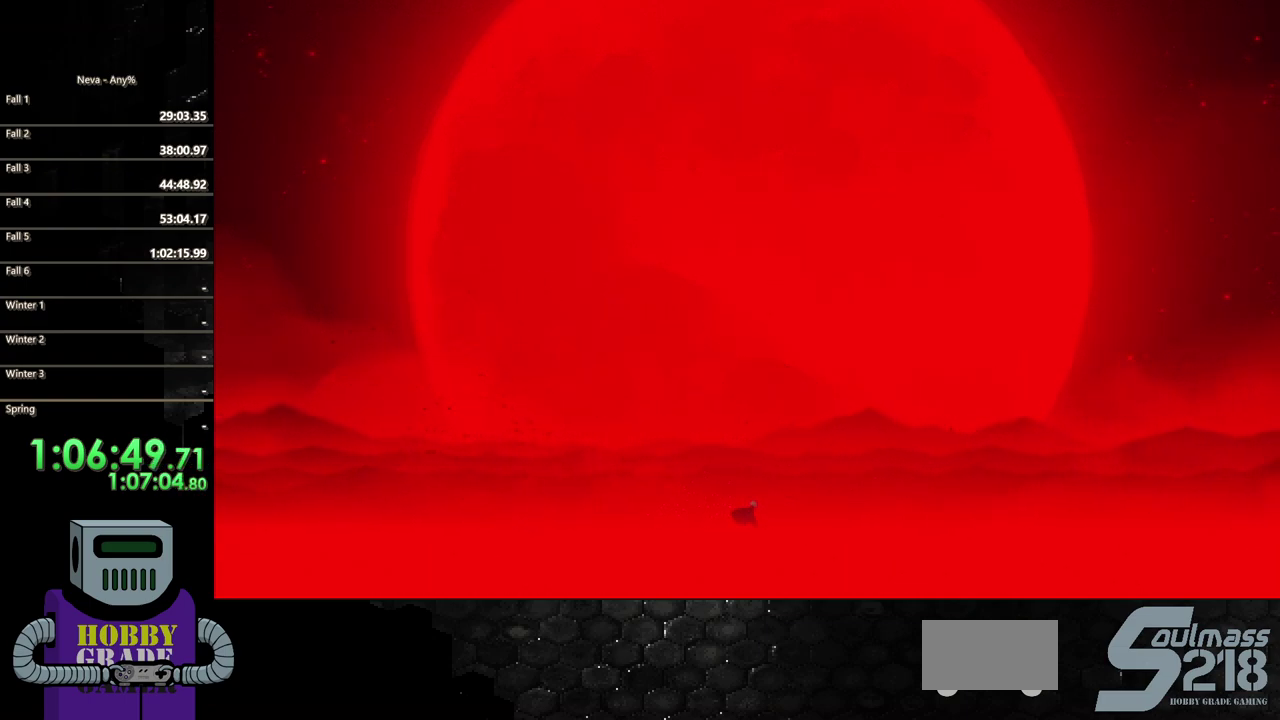
{"buttons": [], "events": [[233, "DPAD_RIGHT", "up"]]}
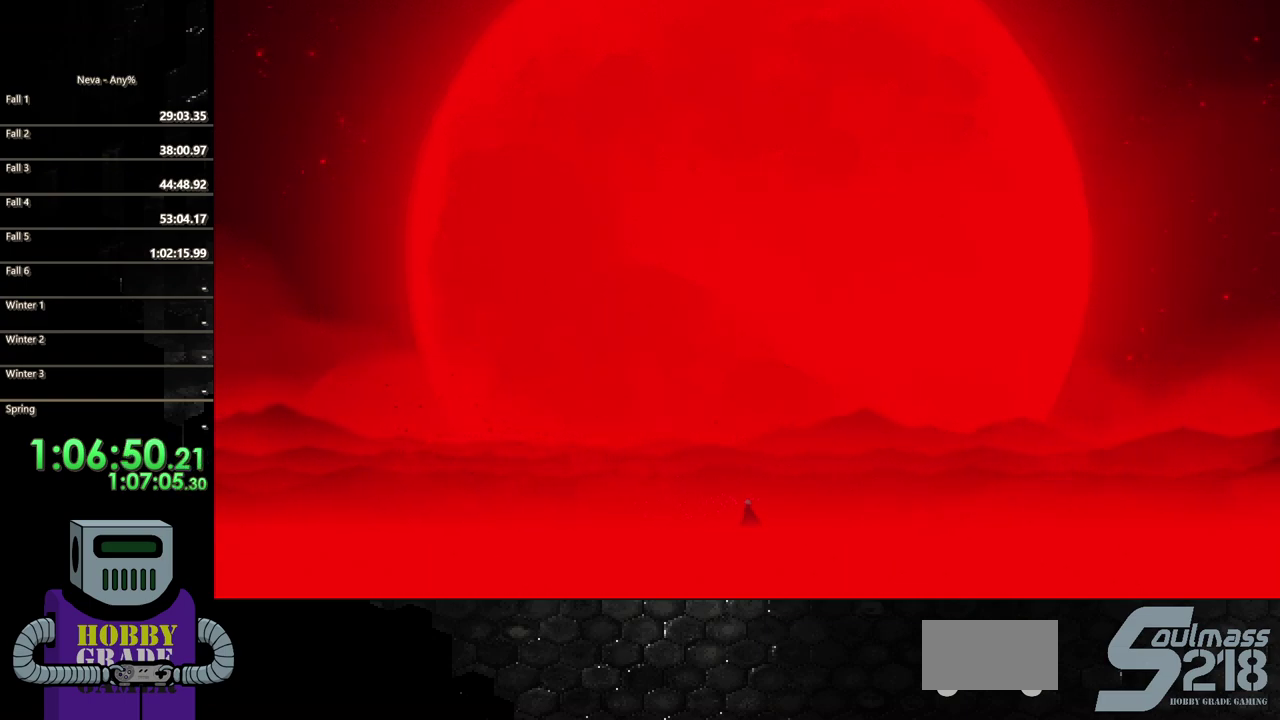
{"buttons": [], "events": []}
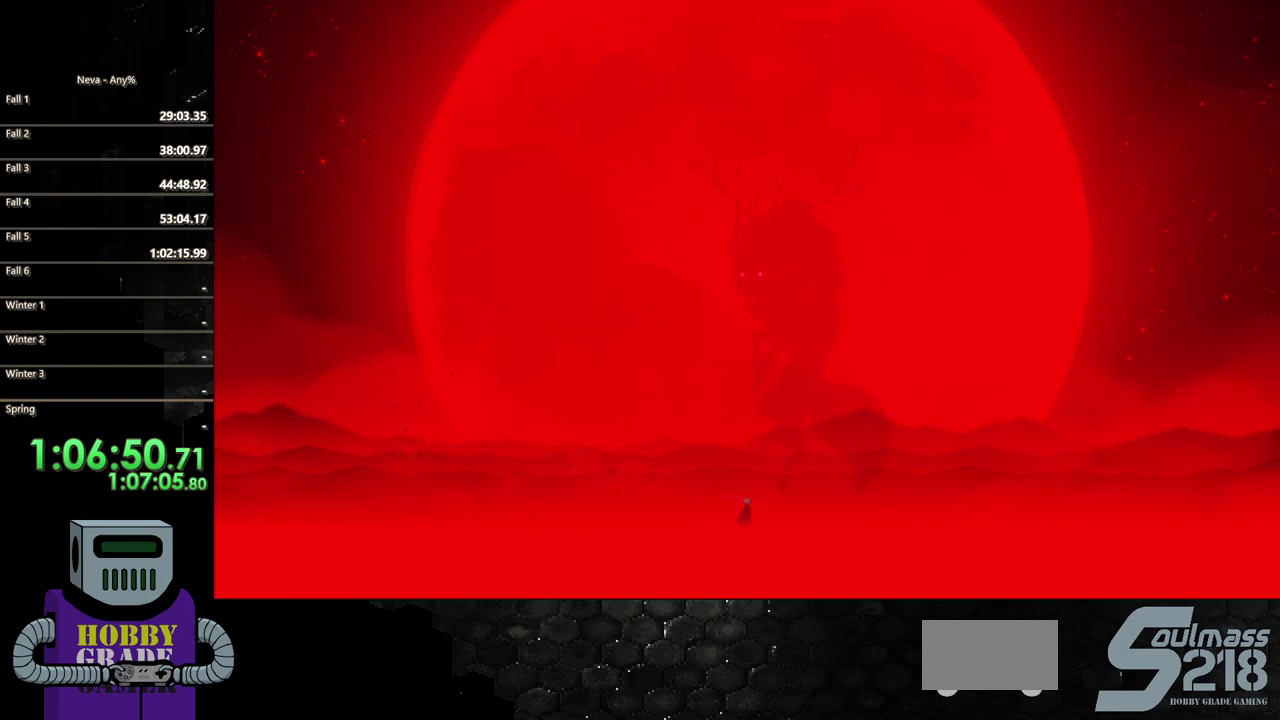
{"buttons": [], "events": []}
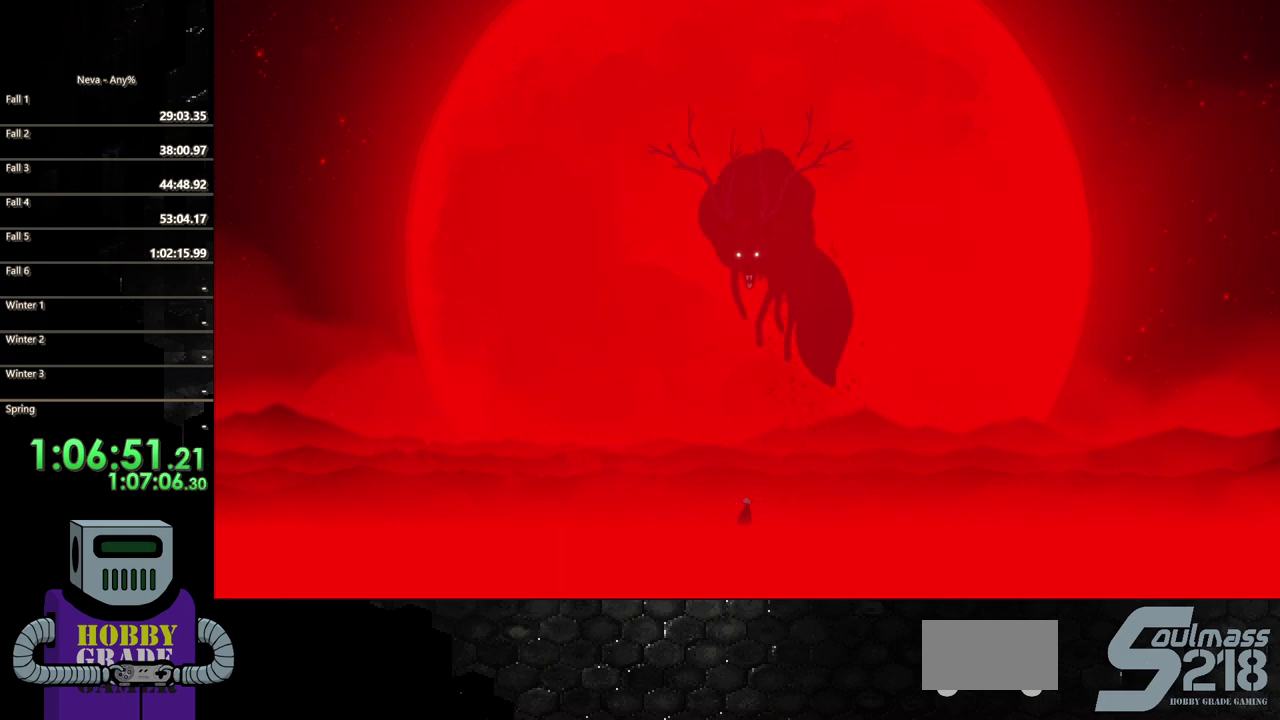
{"buttons": ["CIRCLE", "DPAD_RIGHT"], "events": [[17, "CROSS", "down"], [183, "CROSS", "up"], [450, "CIRCLE", "down"], [450, "DPAD_RIGHT", "down"]]}
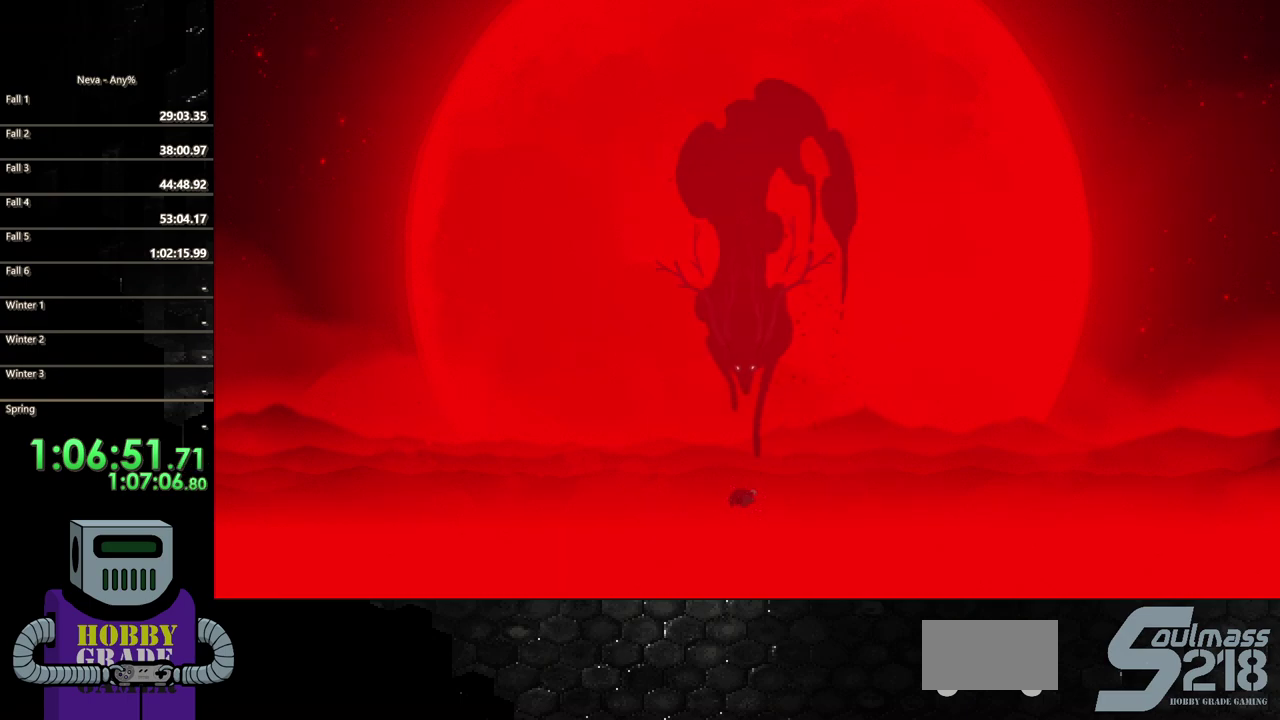
{"buttons": [], "events": [[83, "CIRCLE", "up"], [133, "CIRCLE", "down"], [283, "CIRCLE", "up"], [333, "DPAD_RIGHT", "up"]]}
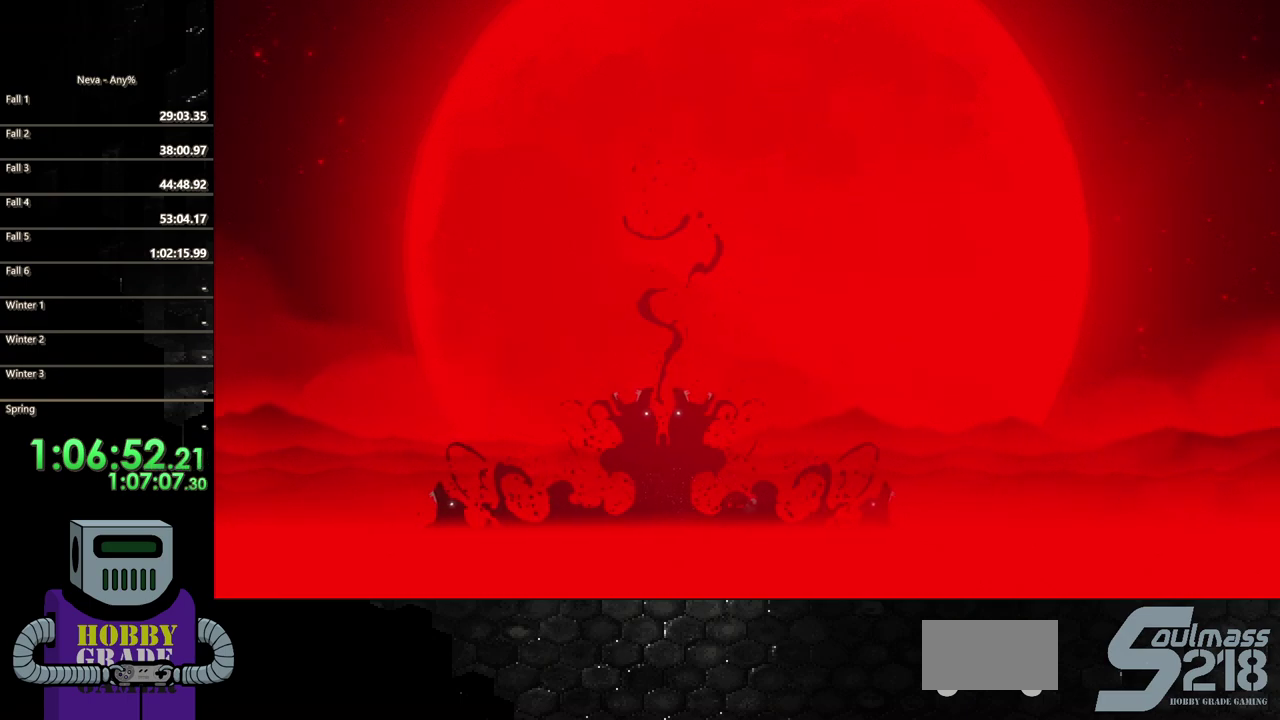
{"buttons": [], "events": [[133, "CROSS", "down"], [150, "DPAD_LEFT", "down"], [350, "CROSS", "up"], [400, "DPAD_LEFT", "up"]]}
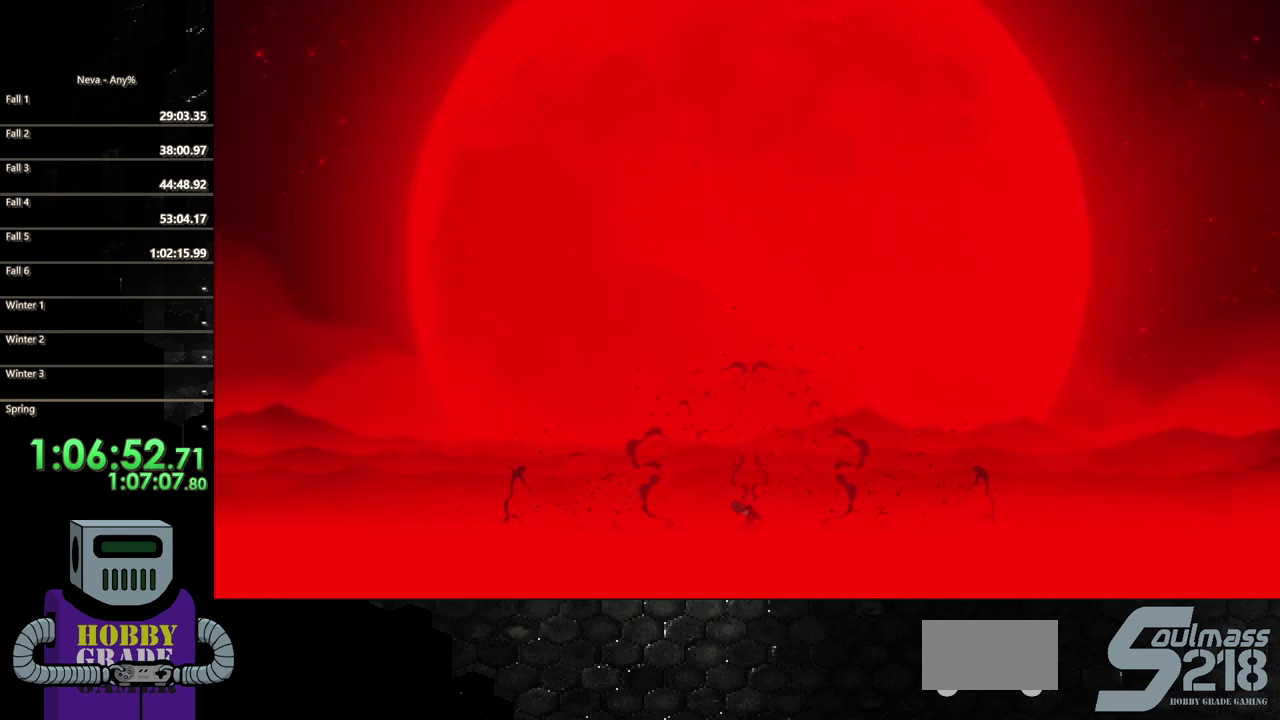
{"buttons": ["DPAD_RIGHT"], "events": [[217, "DPAD_RIGHT", "down"]]}
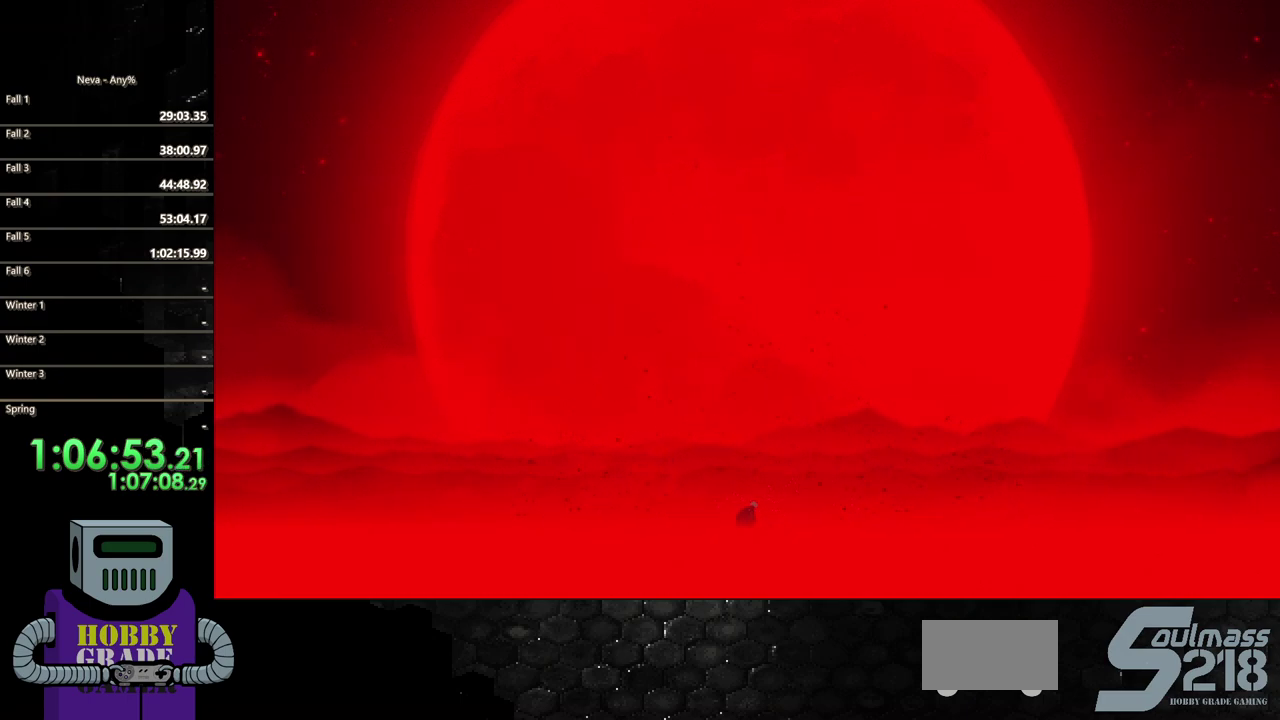
{"buttons": [], "events": [[50, "DPAD_RIGHT", "up"]]}